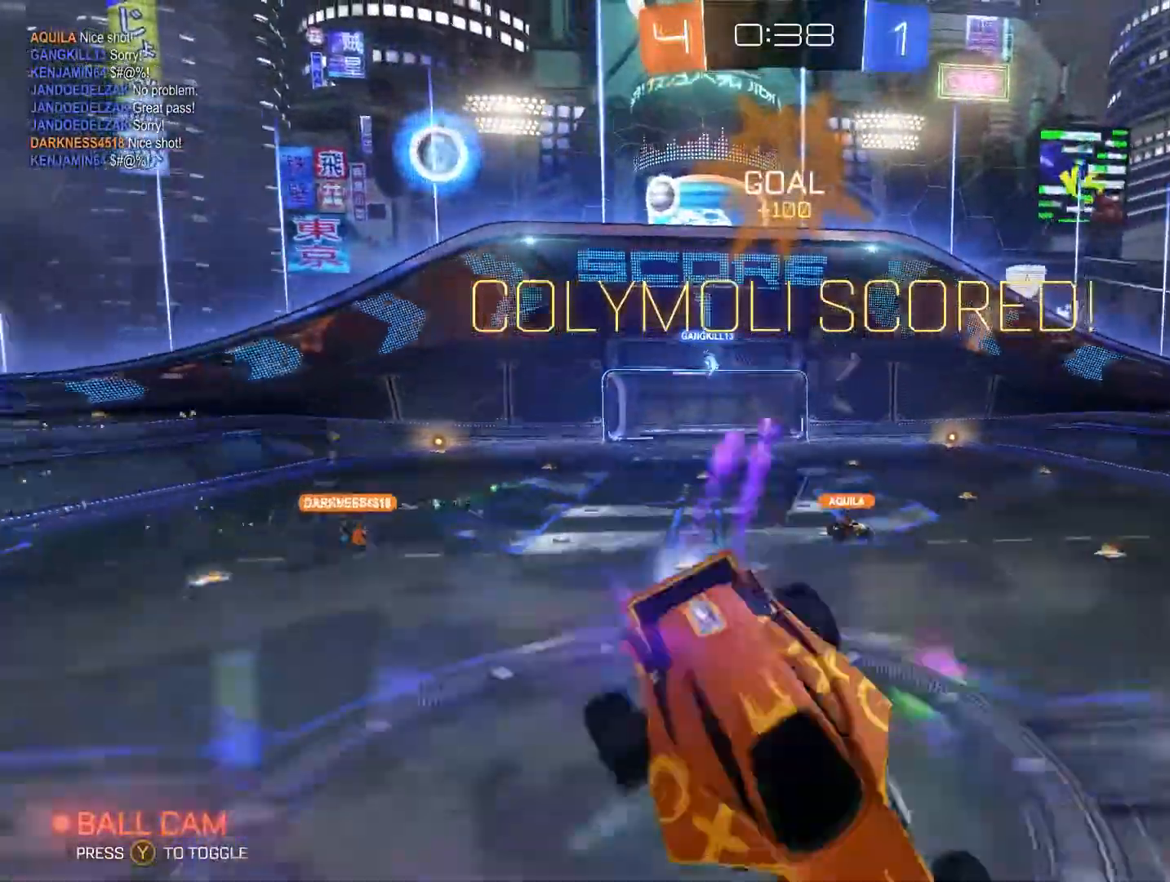
Gameplay with a controller (Xbox layout); each line is a JSON object with the inputs held at the frame after it. "events" lists button and stick changes between this image and that frame as [ms after this image, input, new state], when the widget could be followed in between.
{"buttons": [], "left_stick": "down-right", "right_stick": "center", "events": [[34, "A", "down"], [200, "B", "up"], [200, "left_stick", "down-right"], [334, "A", "up"], [500, "L1", "up"]]}
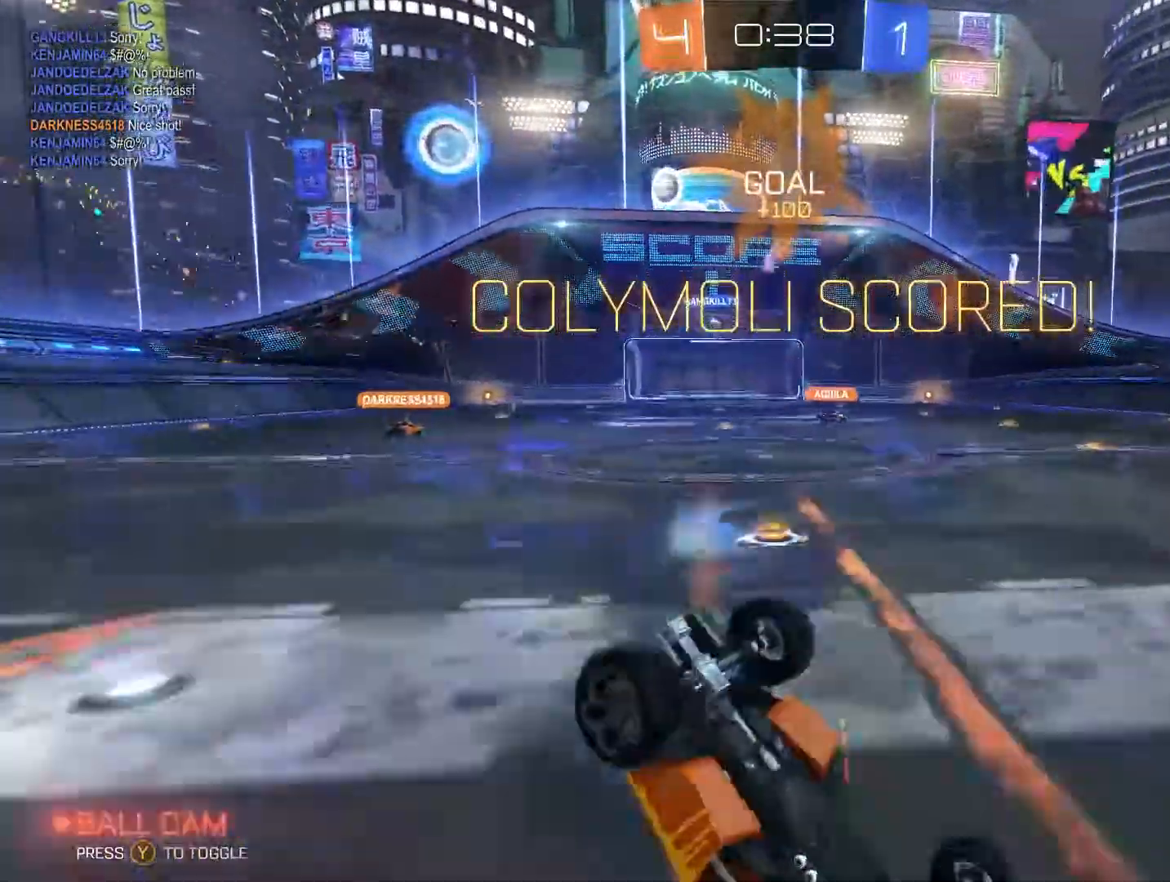
{"buttons": ["SELECT"], "left_stick": "center", "right_stick": "center", "events": [[200, "left_stick", "center"], [300, "SELECT", "down"]]}
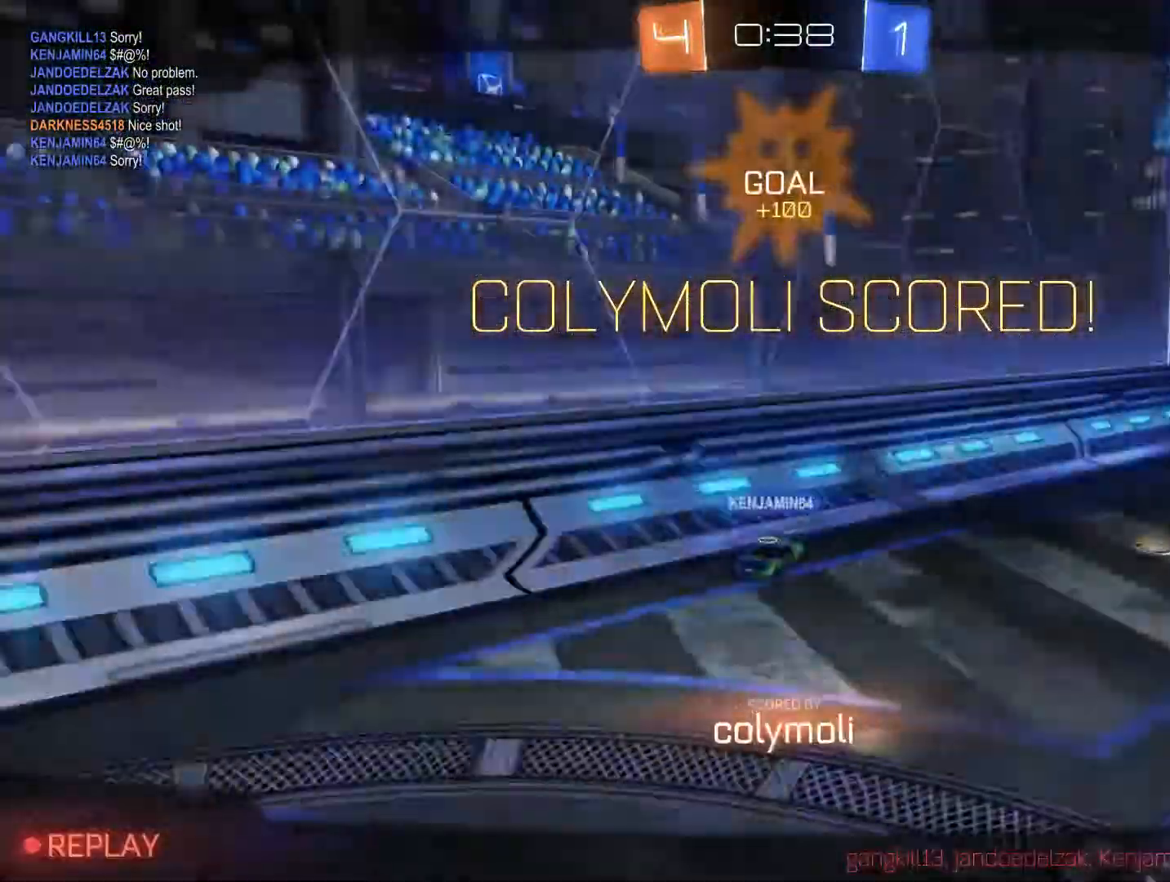
{"buttons": [], "left_stick": "center", "right_stick": "center", "events": [[500, "SELECT", "up"]]}
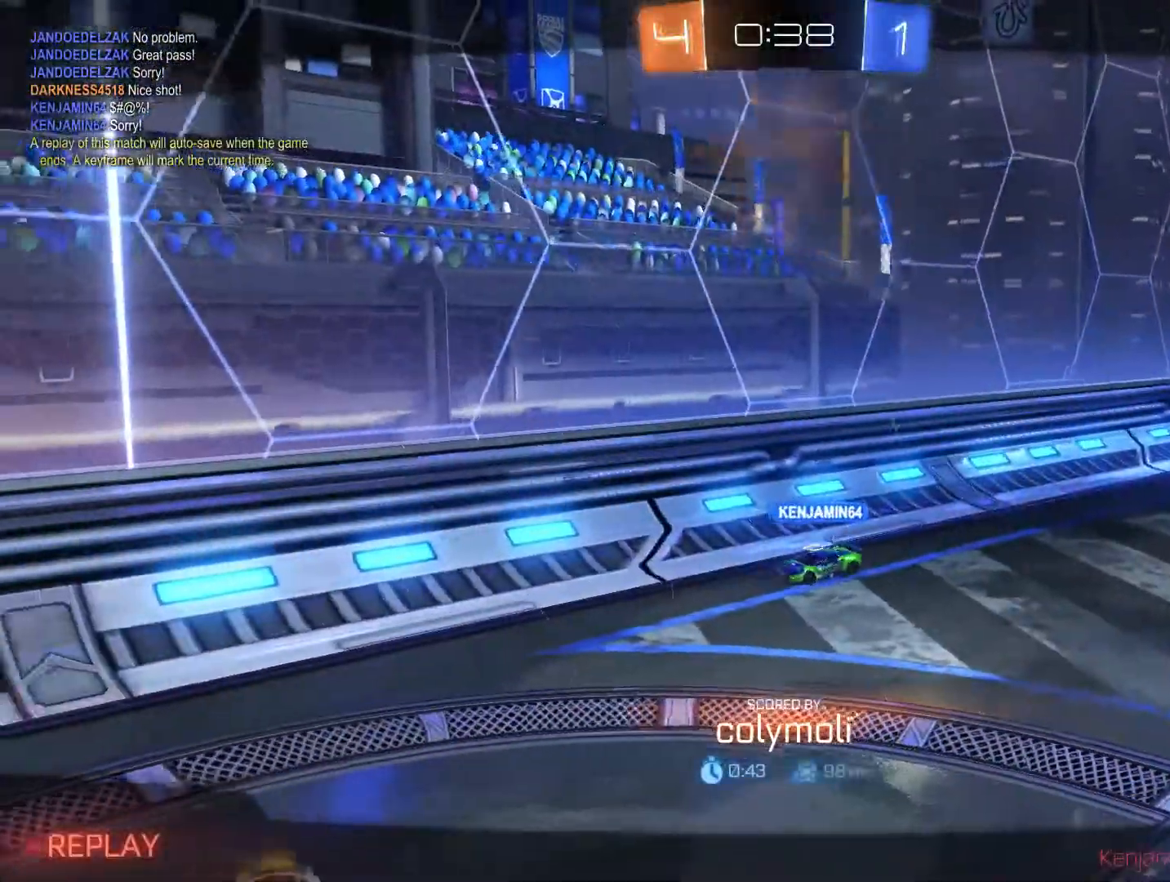
{"buttons": [], "left_stick": "center", "right_stick": "center", "events": [[34, "X", "down"], [134, "X", "up"]]}
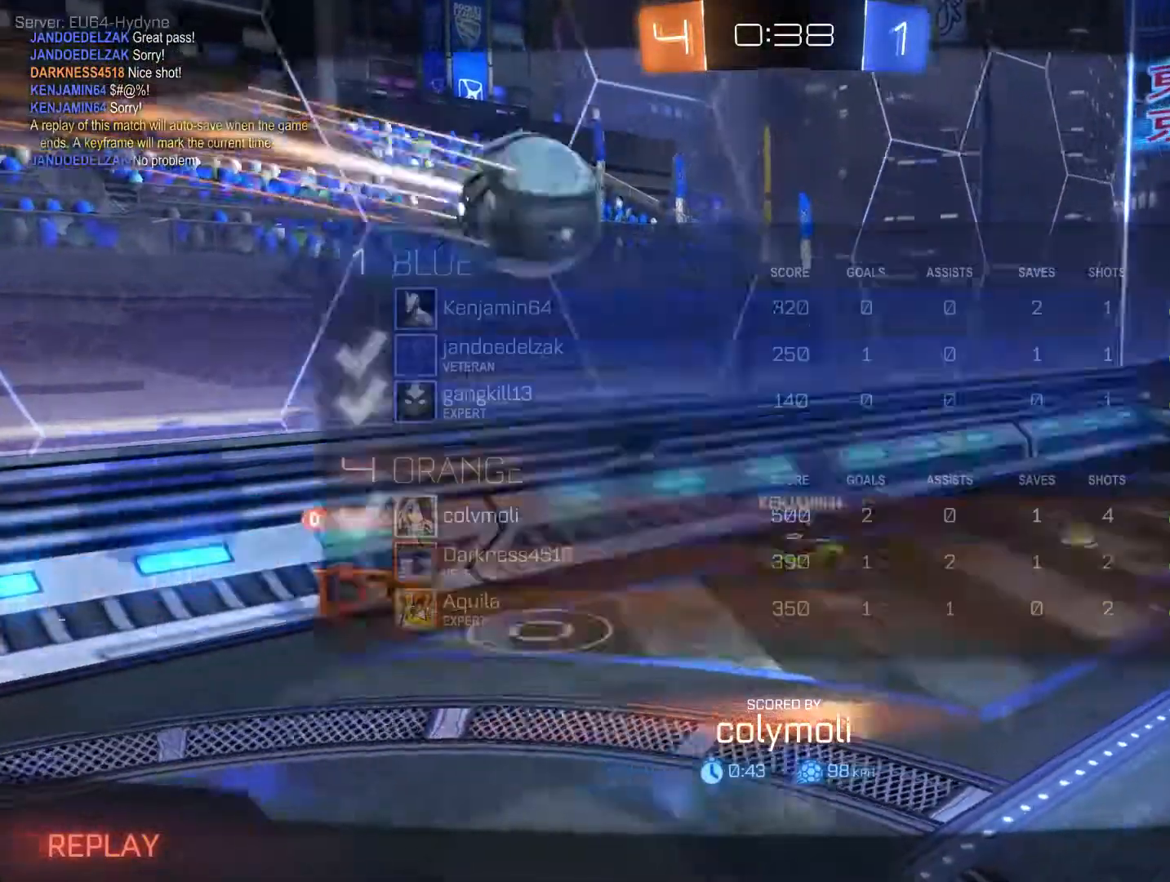
{"buttons": [], "left_stick": "down", "right_stick": "center", "events": [[34, "R1", "down"], [200, "R1", "up"], [300, "left_stick", "down-left"], [400, "left_stick", "down"]]}
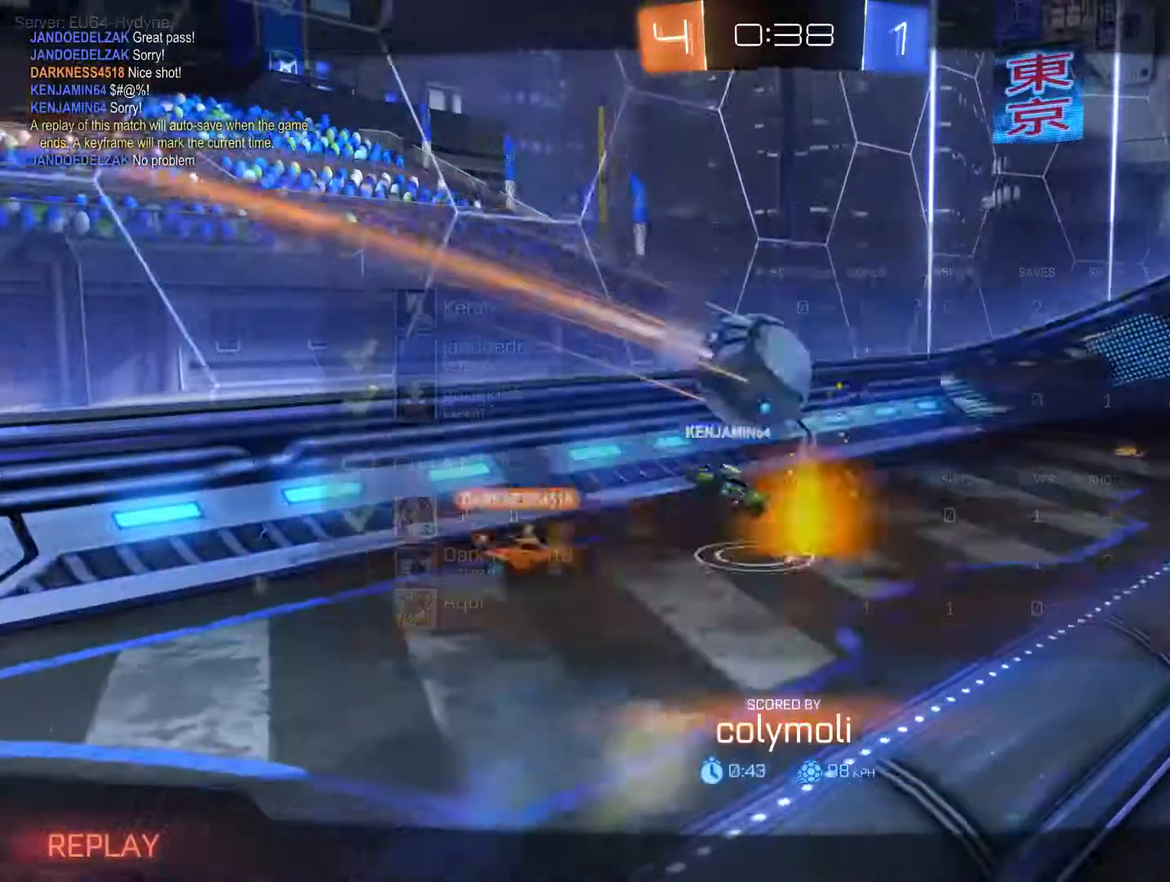
{"buttons": [], "left_stick": "center", "right_stick": "center", "events": [[200, "left_stick", "center"]]}
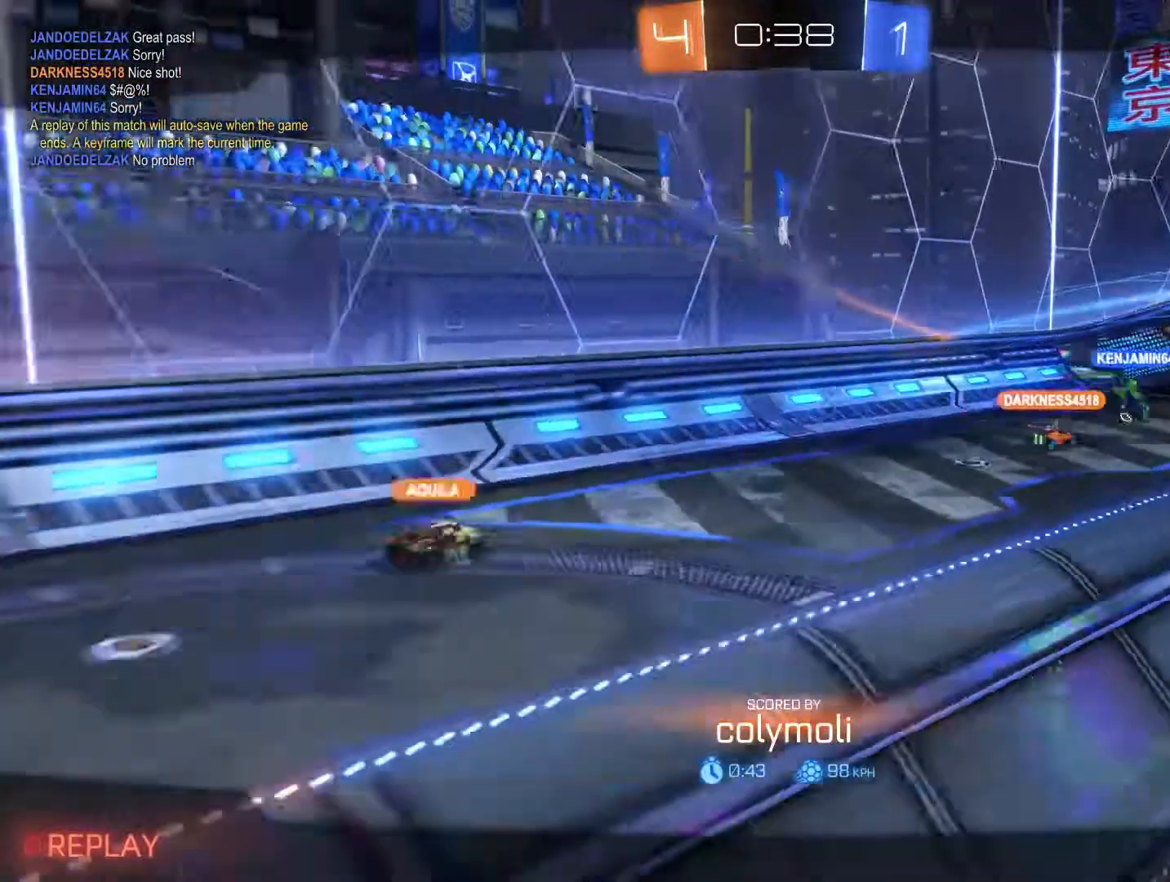
{"buttons": [], "left_stick": "center", "right_stick": "center", "events": []}
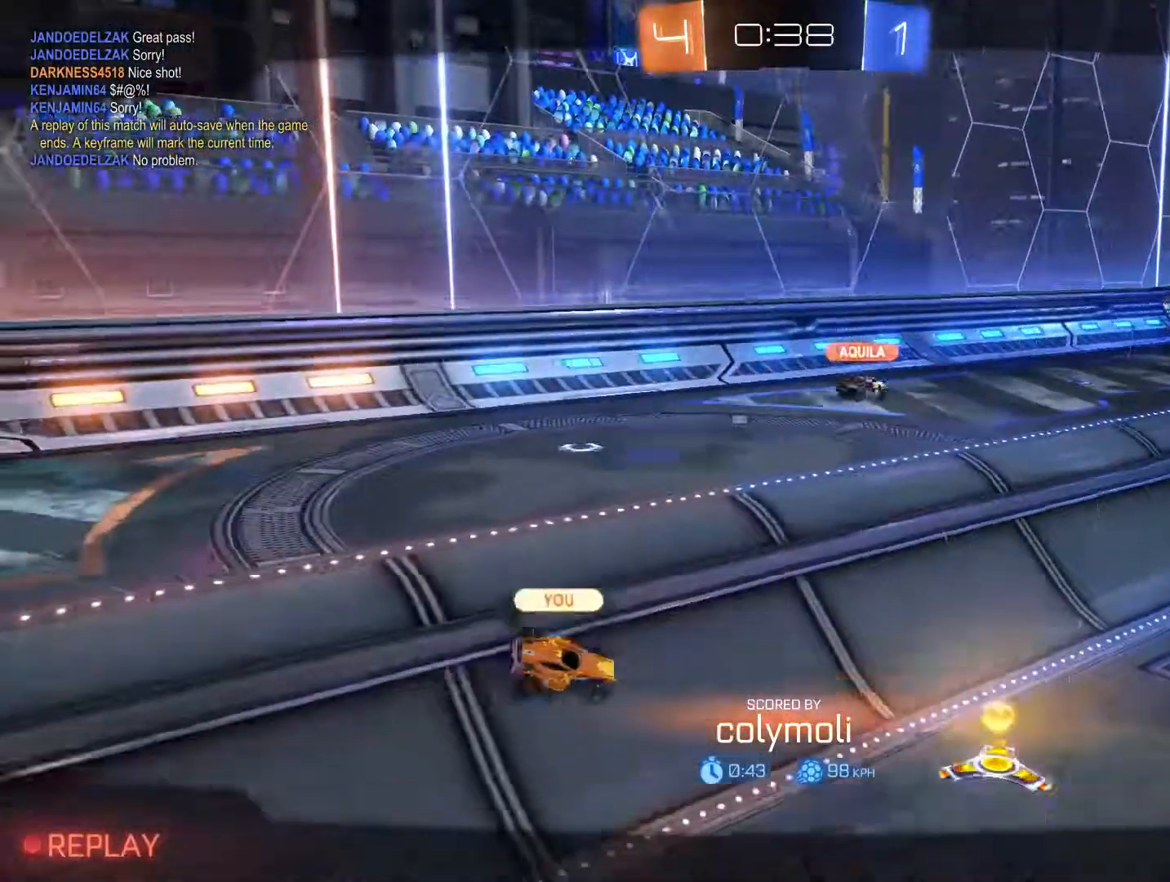
{"buttons": [], "left_stick": "center", "right_stick": "center", "events": []}
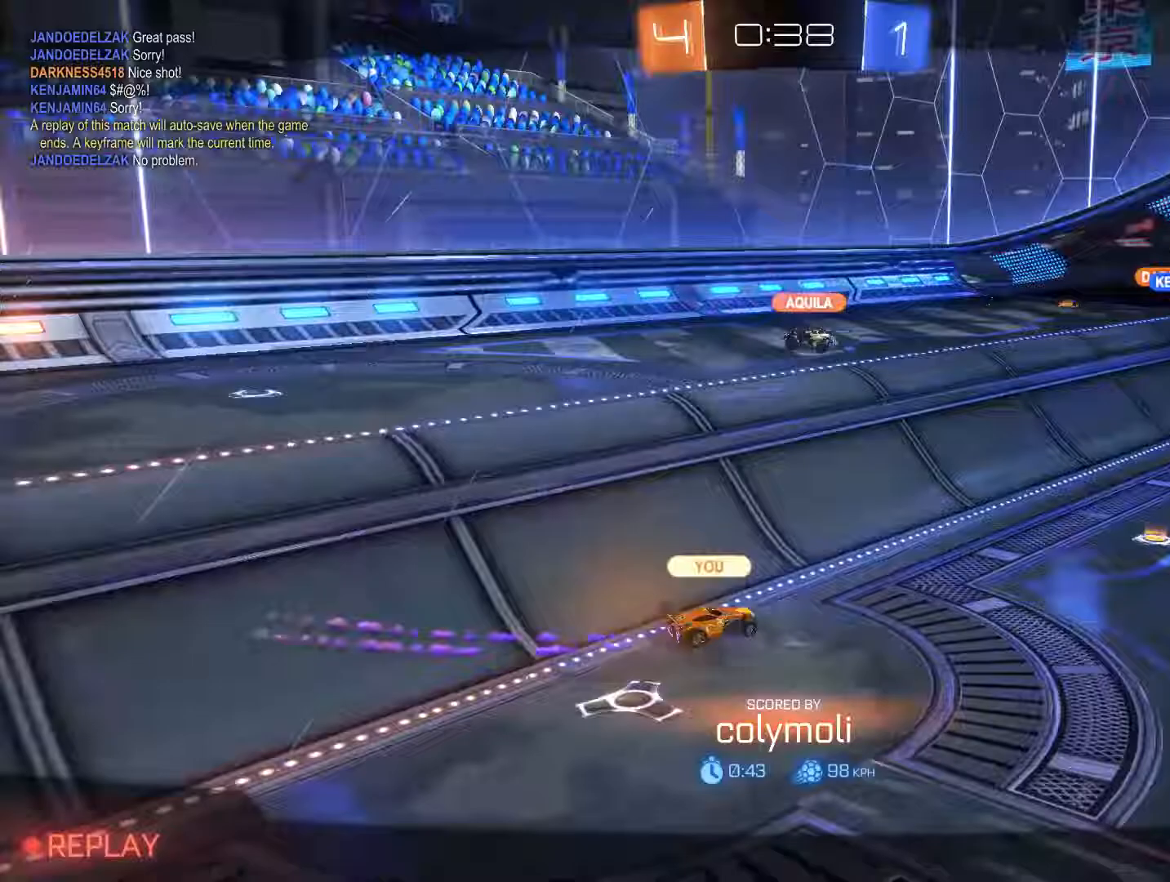
{"buttons": [], "left_stick": "center", "right_stick": "center", "events": []}
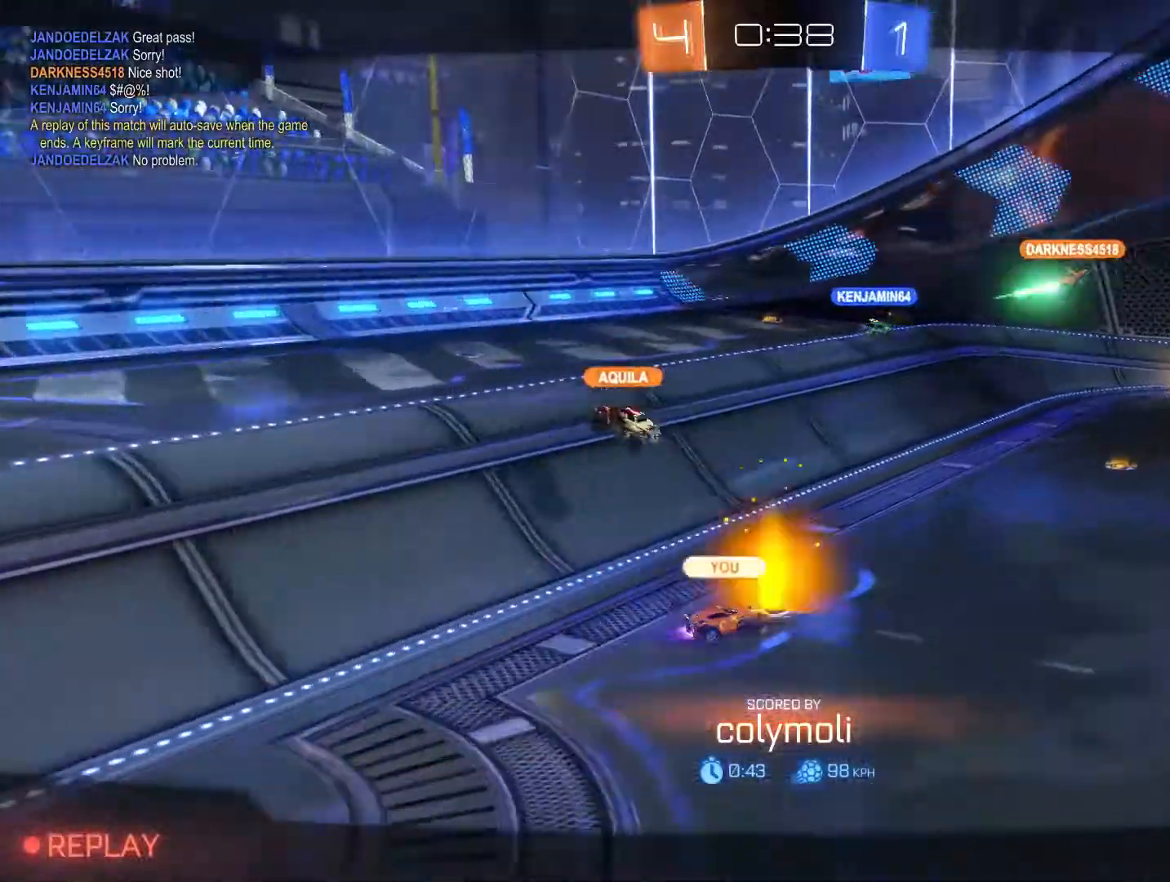
{"buttons": [], "left_stick": "center", "right_stick": "center", "events": []}
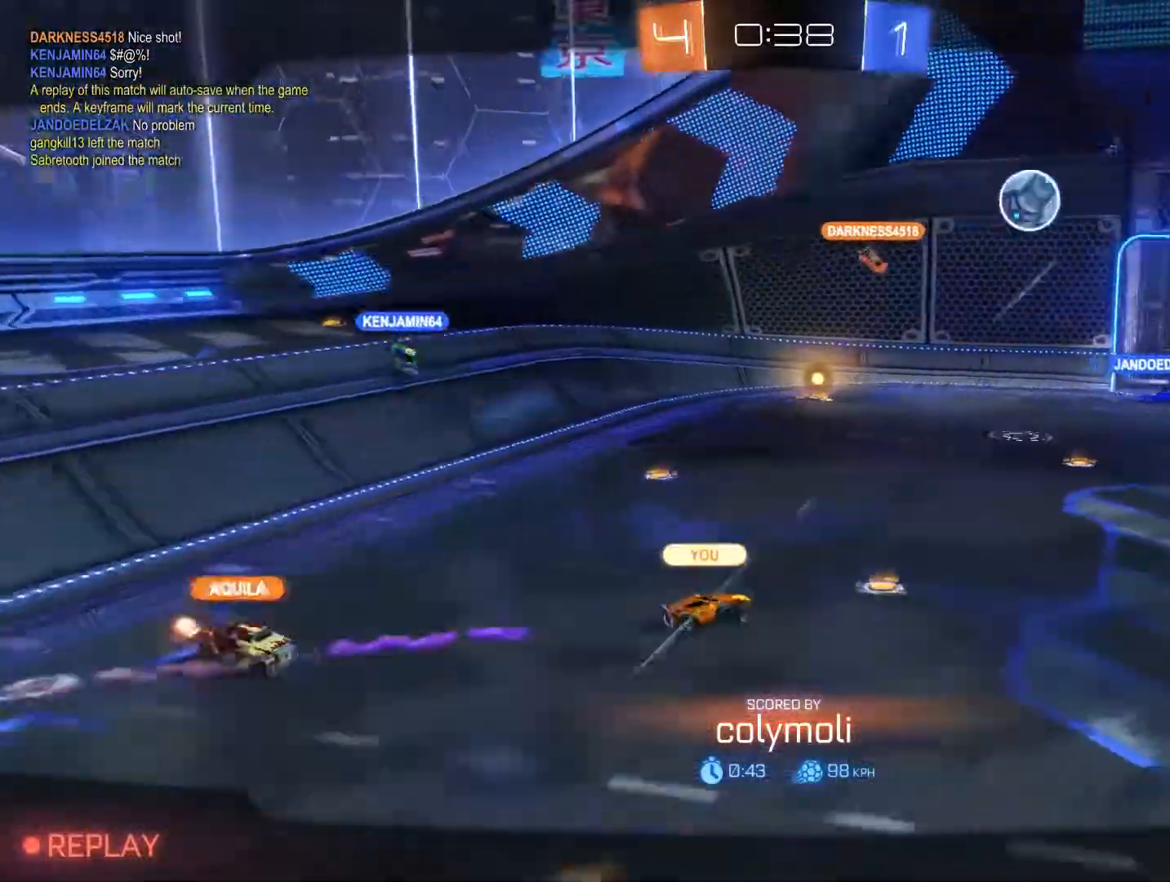
{"buttons": [], "left_stick": "center", "right_stick": "center", "events": []}
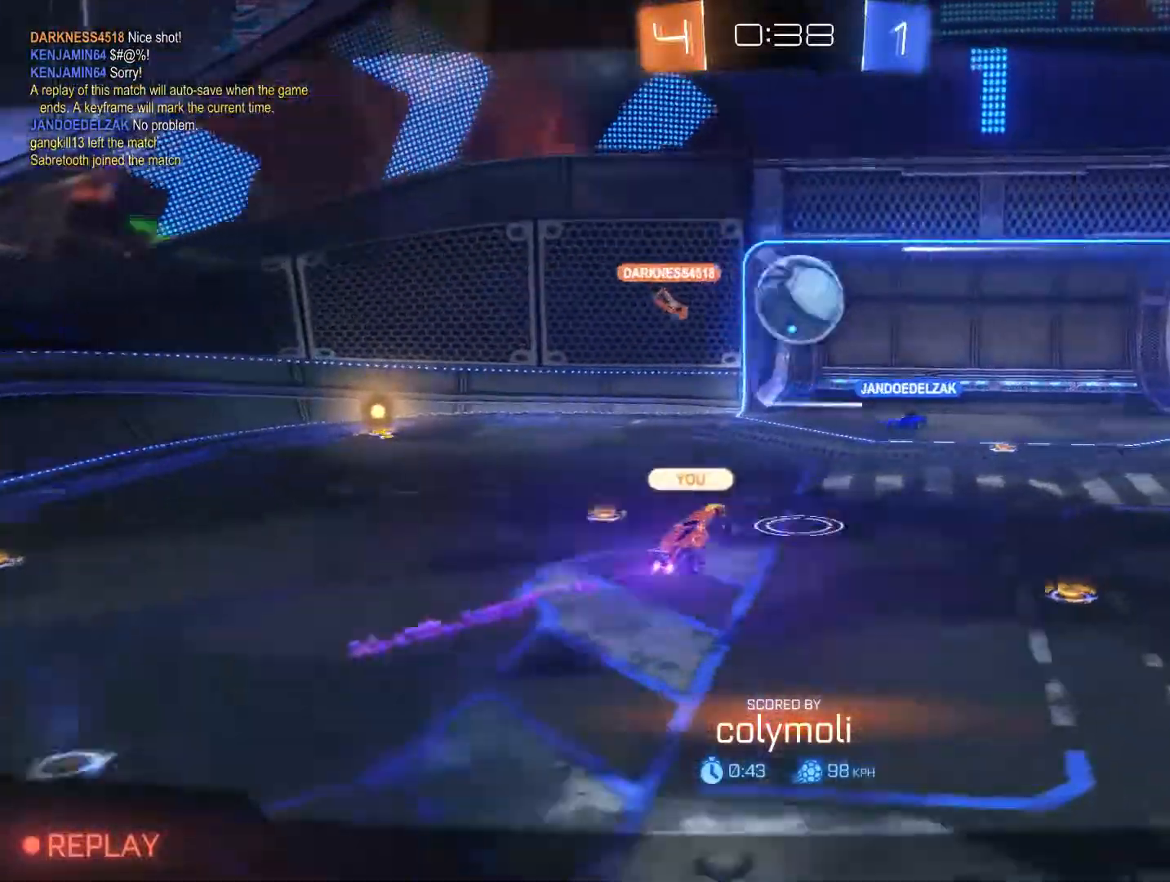
{"buttons": [], "left_stick": "center", "right_stick": "center", "events": []}
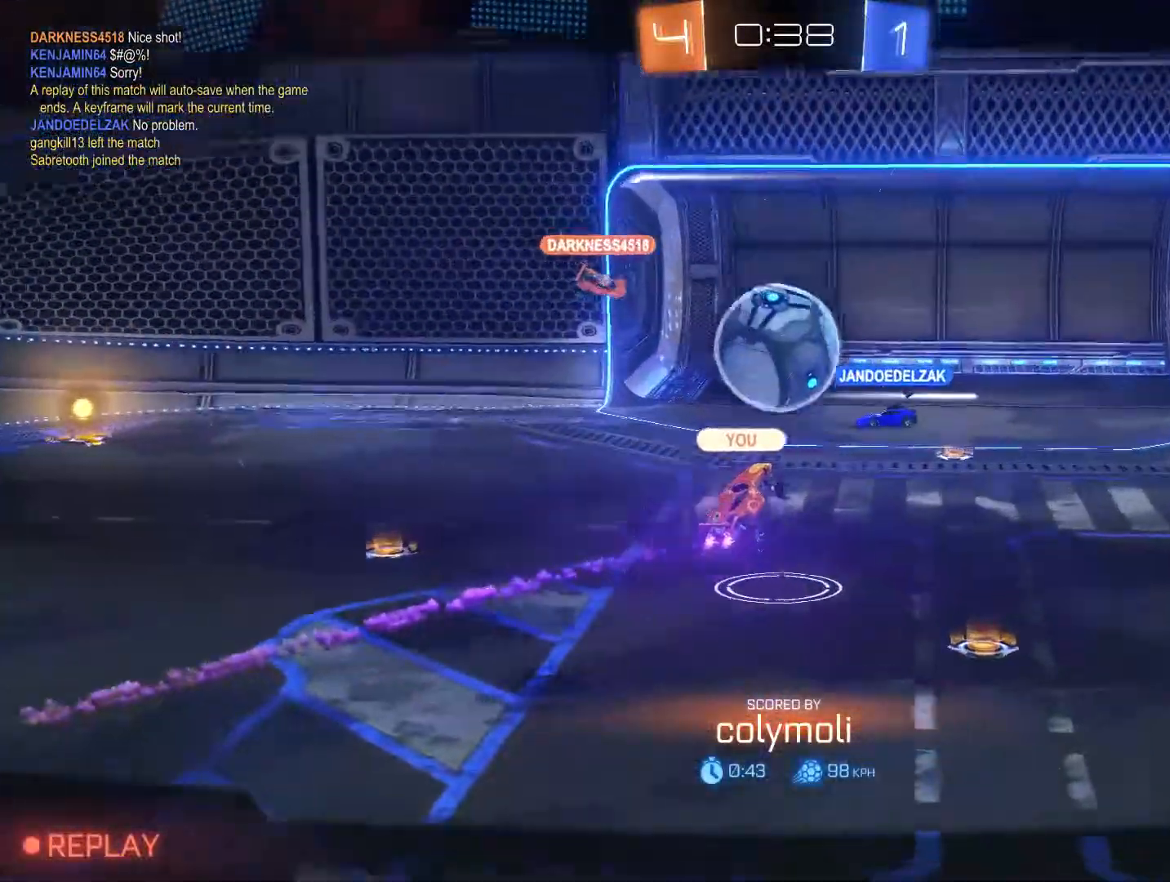
{"buttons": [], "left_stick": "center", "right_stick": "center", "events": []}
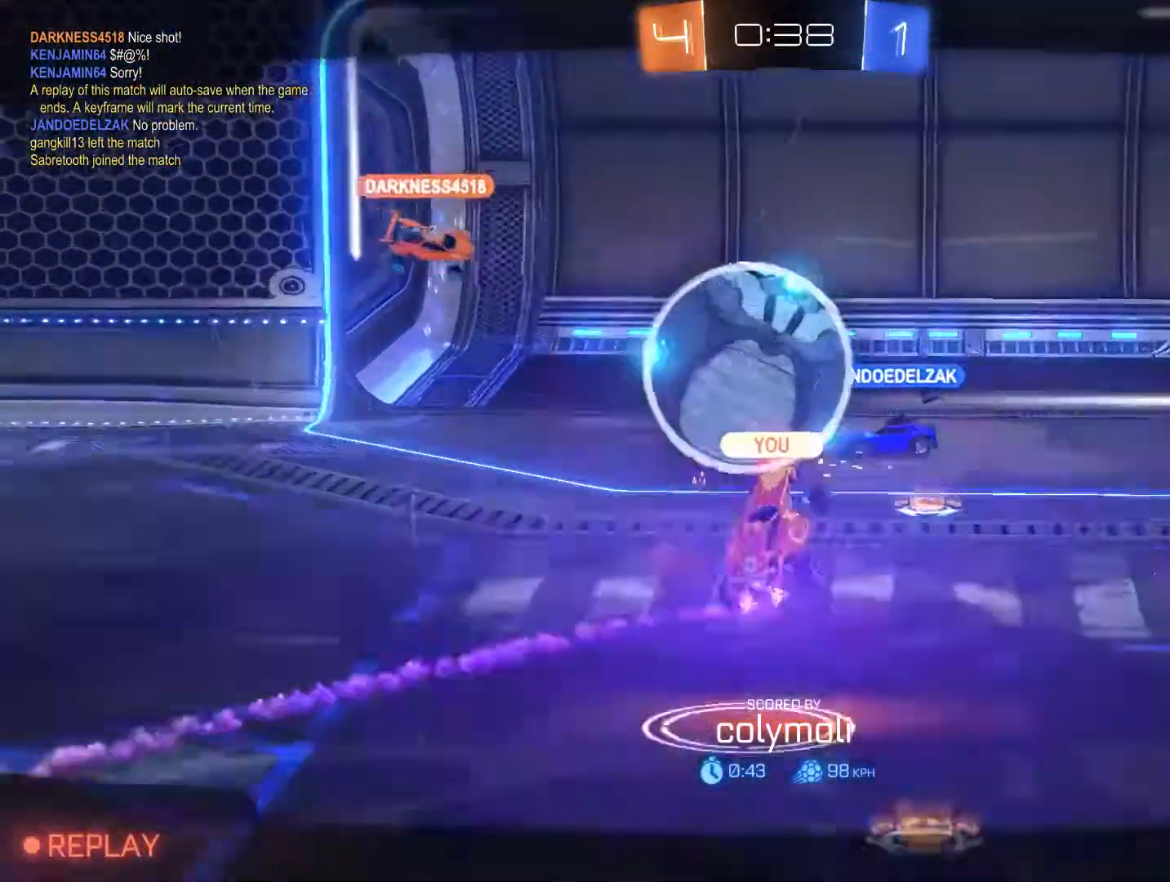
{"buttons": [], "left_stick": "center", "right_stick": "center"}
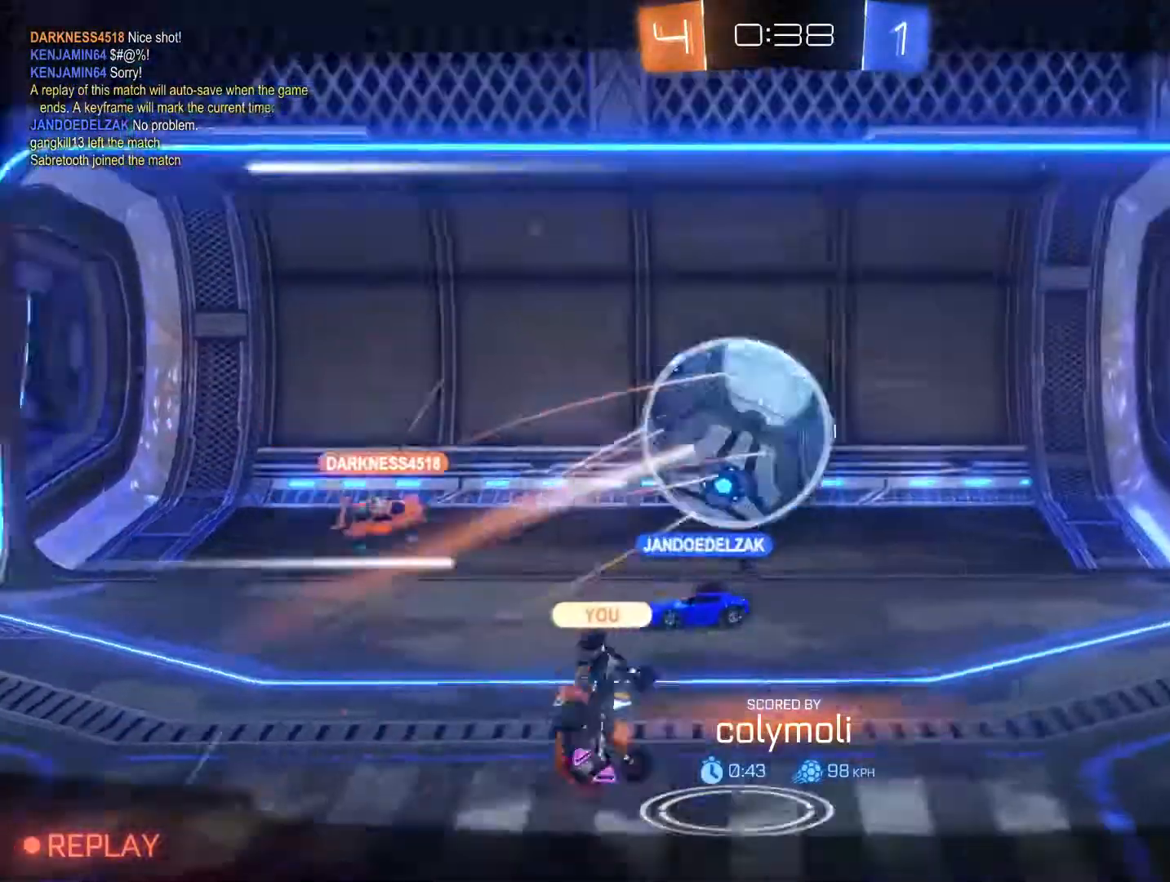
{"buttons": [], "left_stick": "center", "right_stick": "center", "events": []}
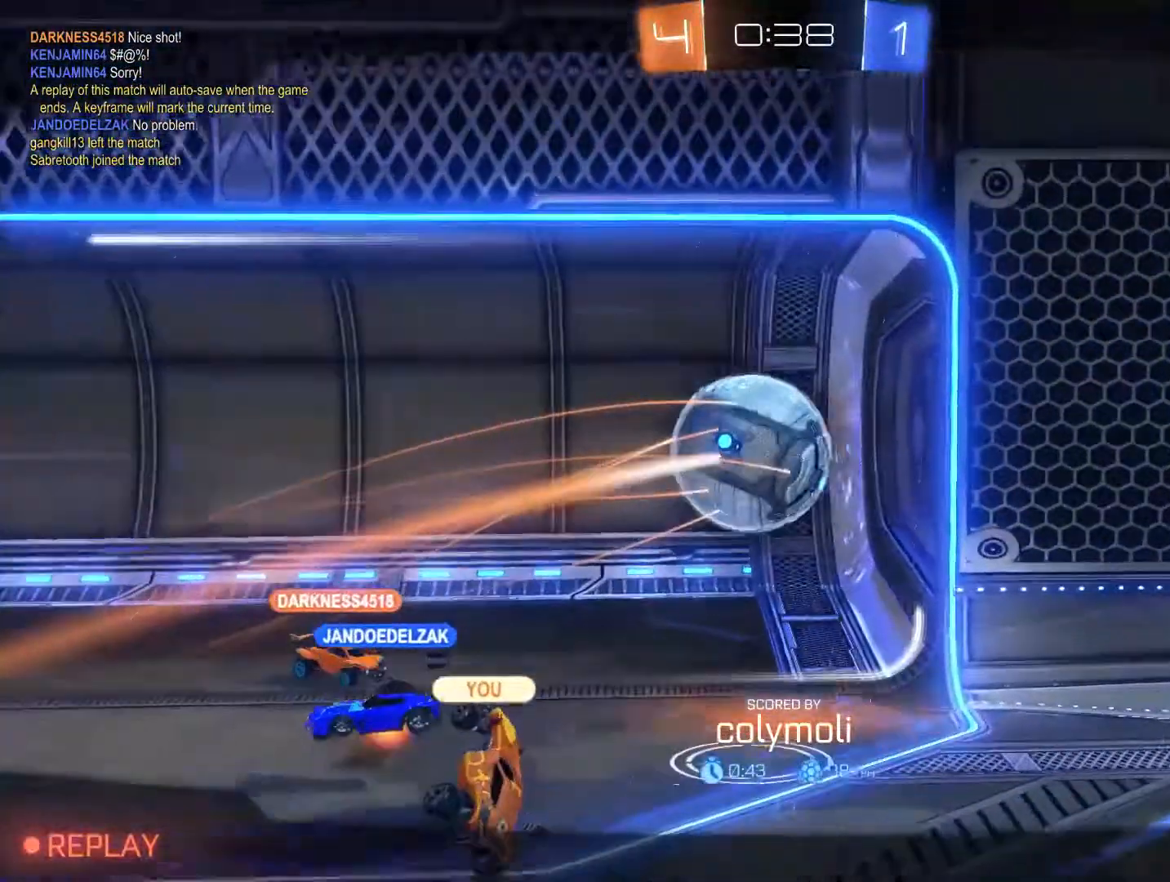
{"buttons": [], "left_stick": "center", "right_stick": "center", "events": []}
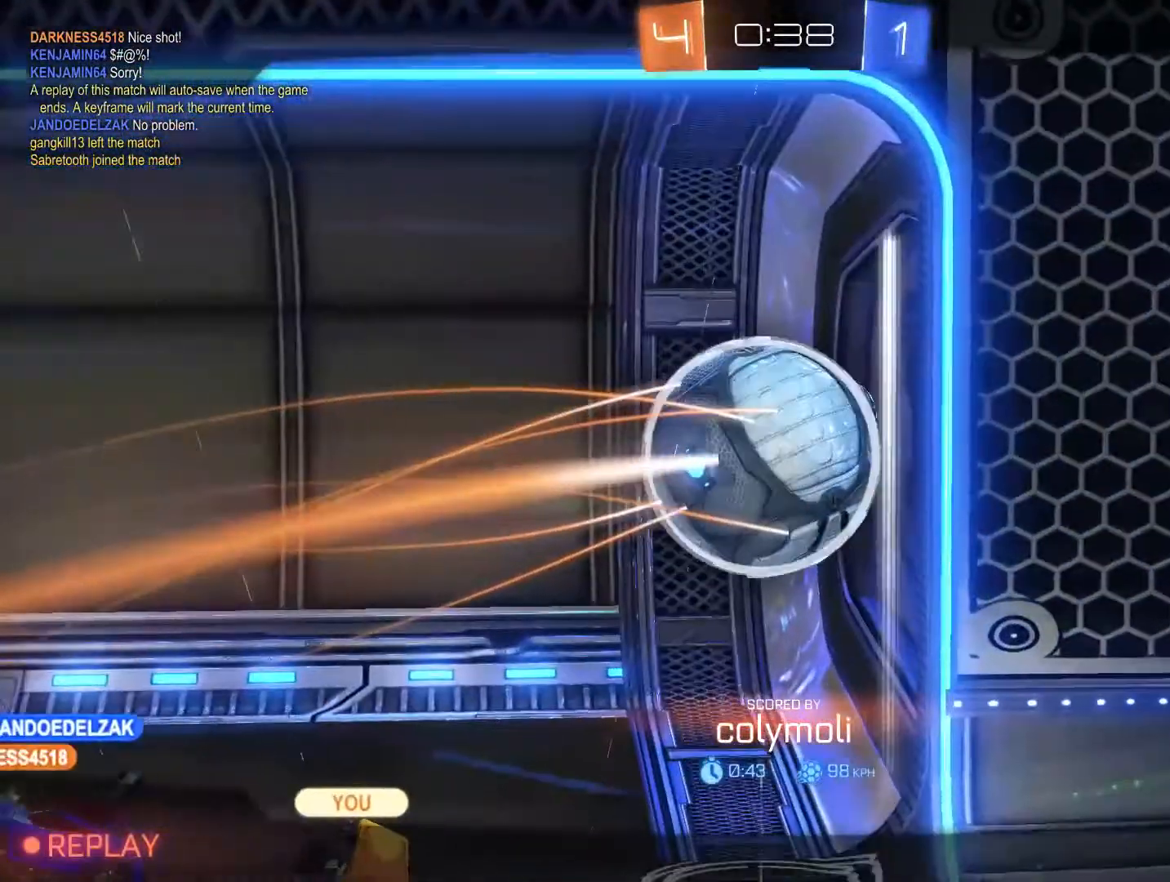
{"buttons": [], "left_stick": "center", "right_stick": "center", "events": [[333, "X", "down"], [500, "X", "up"]]}
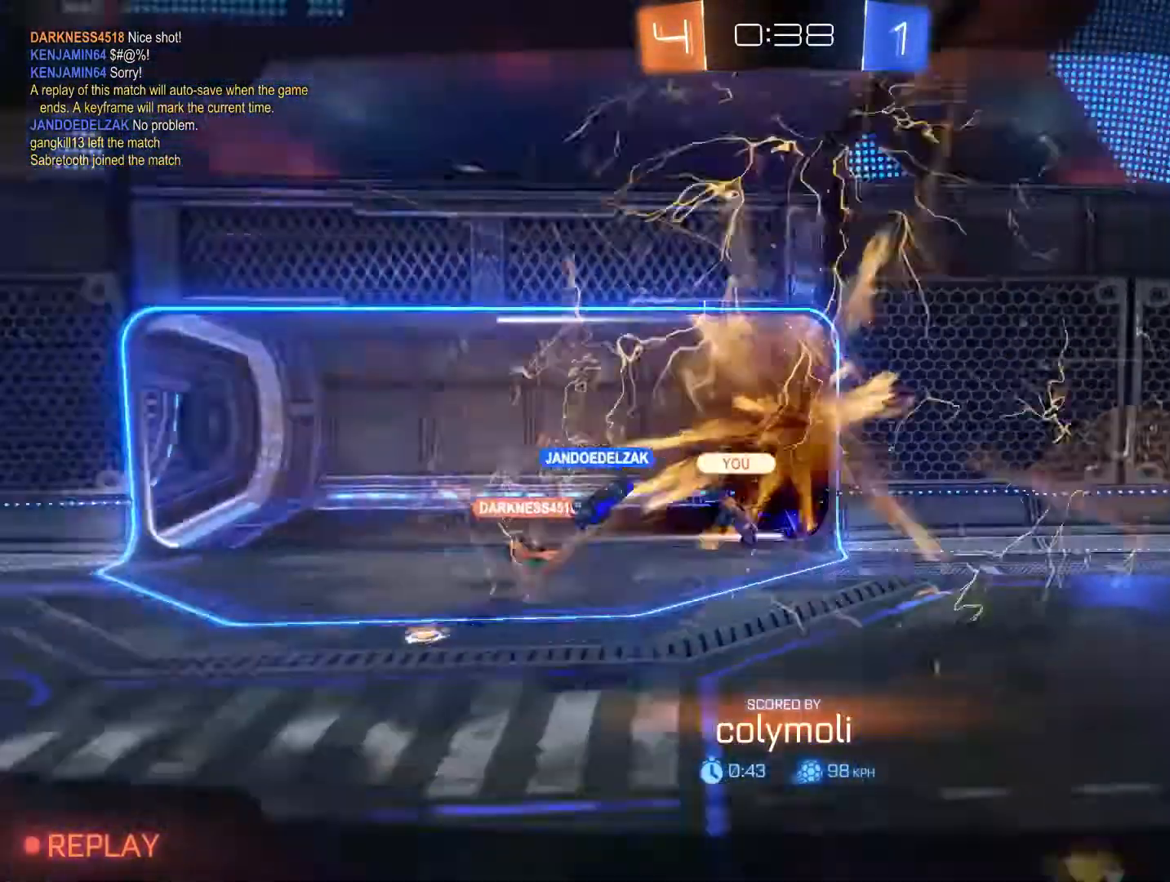
{"buttons": ["R1"], "left_stick": "center", "right_stick": "center", "events": [[133, "R1", "down"]]}
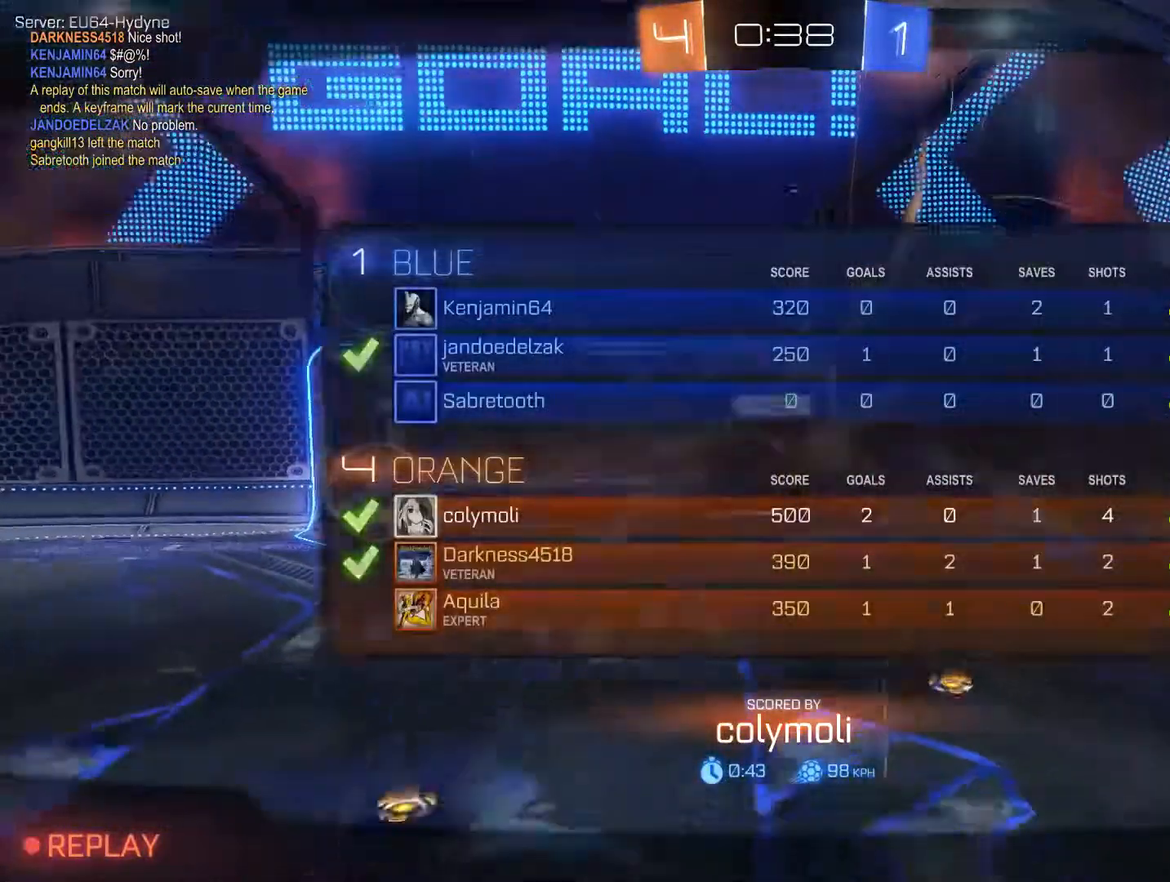
{"buttons": [], "left_stick": "center", "right_stick": "center", "events": [[33, "R1", "up"]]}
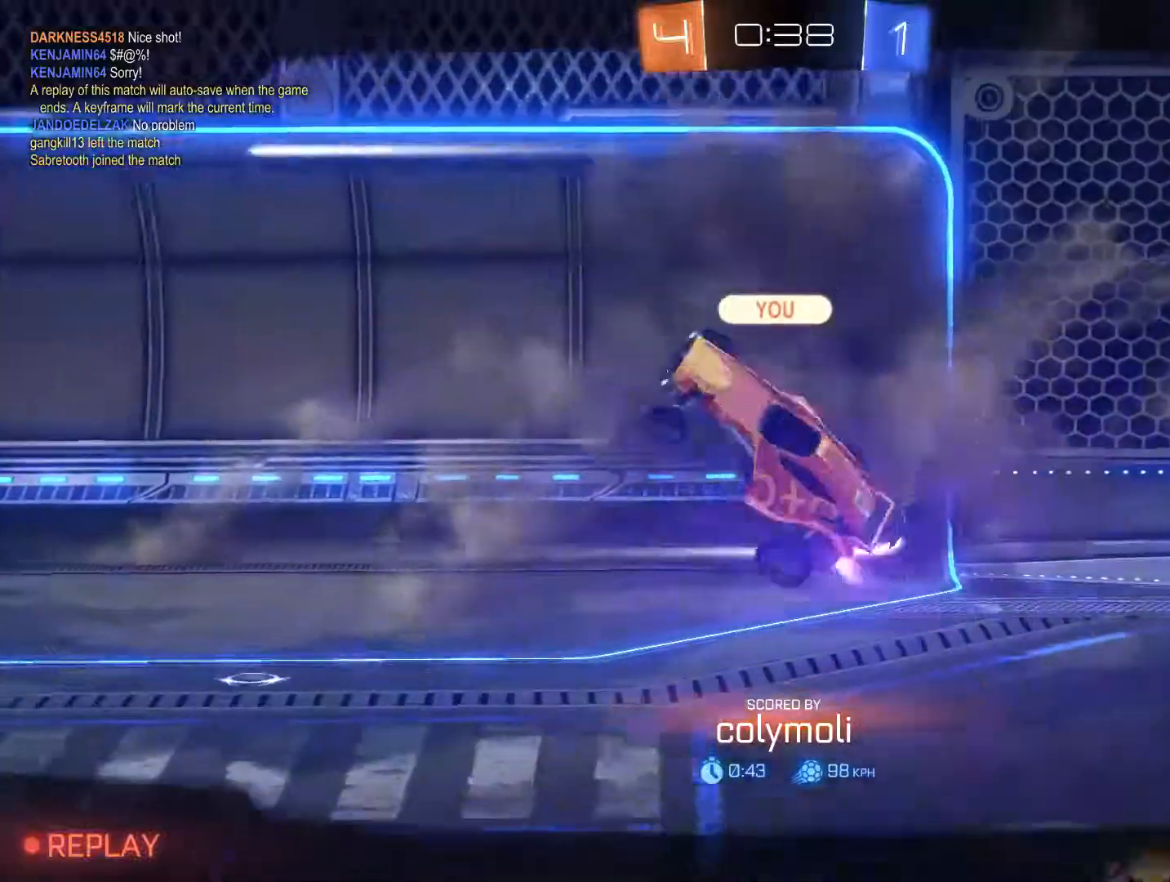
{"buttons": [], "left_stick": "center", "right_stick": "center", "events": [[400, "DPAD_LEFT", "down"], [500, "DPAD_LEFT", "up"]]}
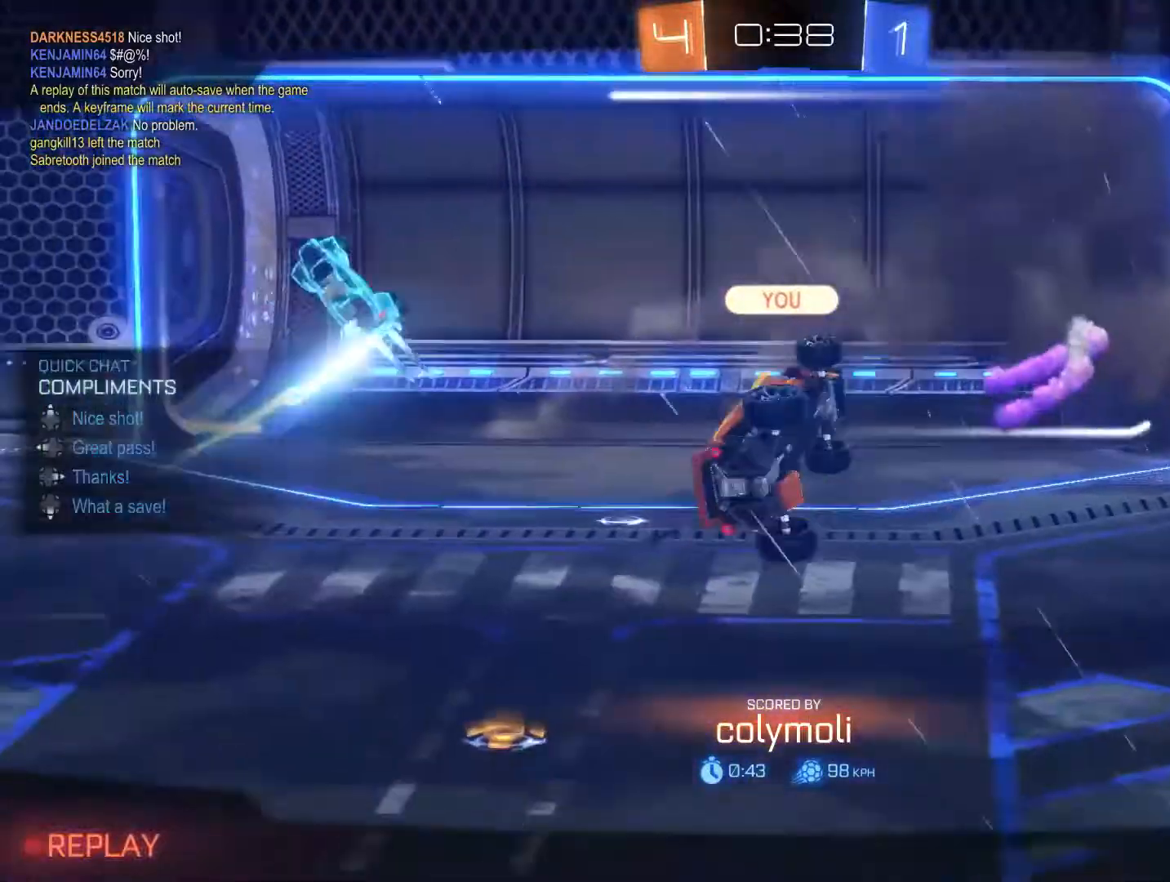
{"buttons": [], "left_stick": "center", "right_stick": "center", "events": [[100, "DPAD_LEFT", "down"], [200, "DPAD_LEFT", "up"]]}
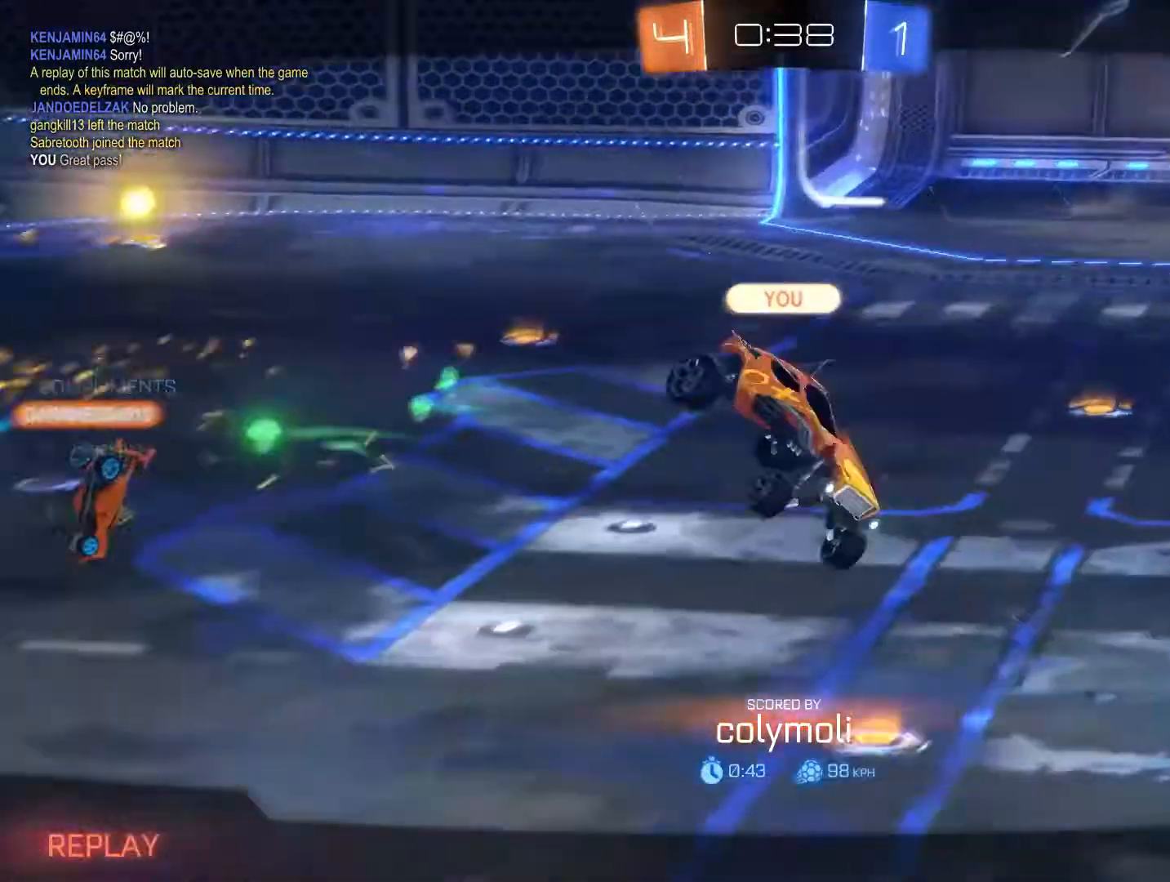
{"buttons": [], "left_stick": "center", "right_stick": "center", "events": []}
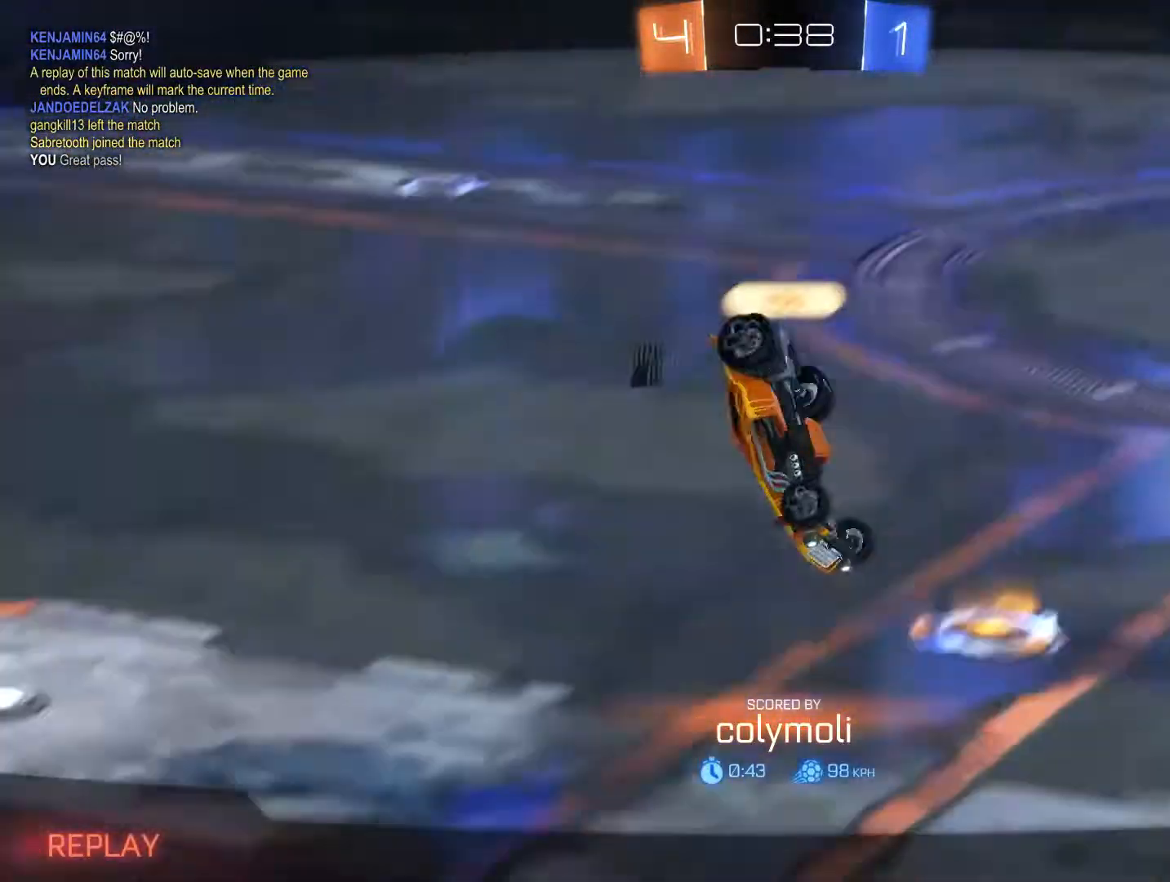
{"buttons": [], "left_stick": "center", "right_stick": "center", "events": []}
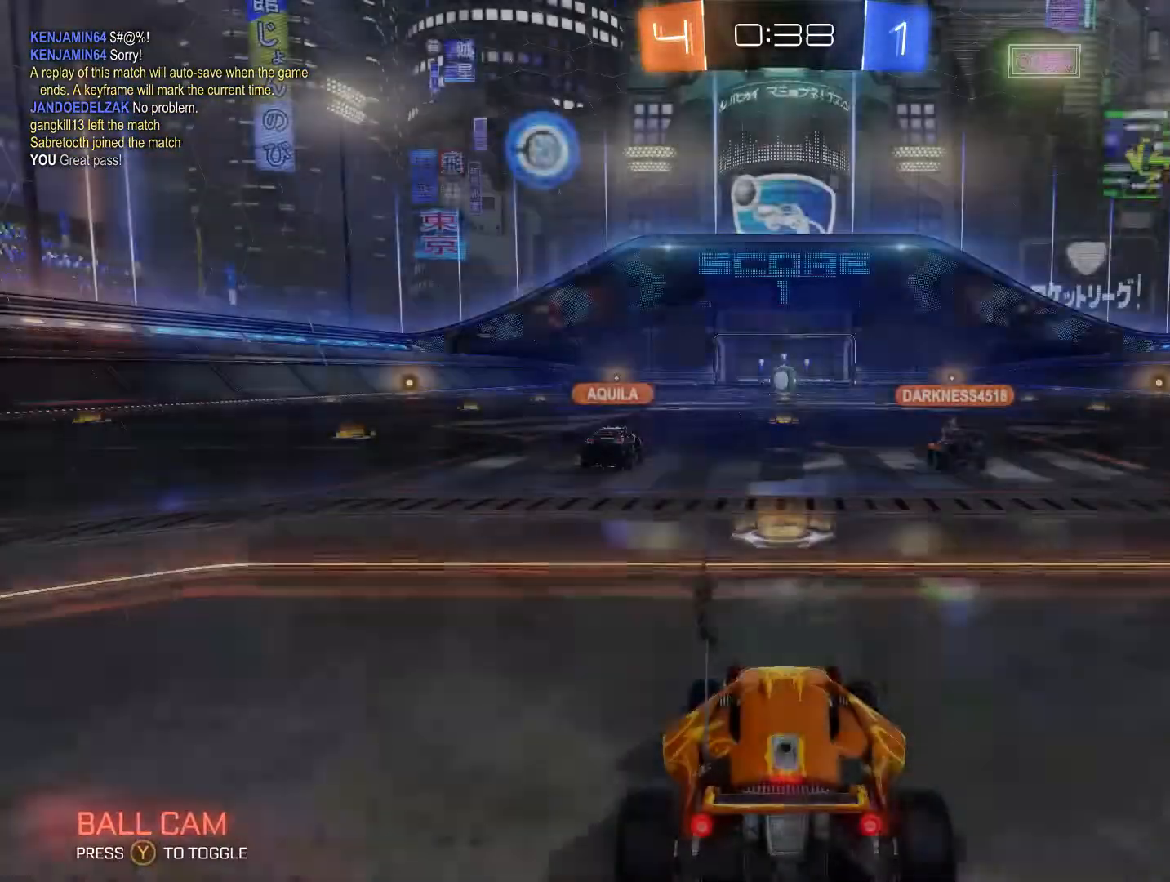
{"buttons": [], "left_stick": "center", "right_stick": "center", "events": []}
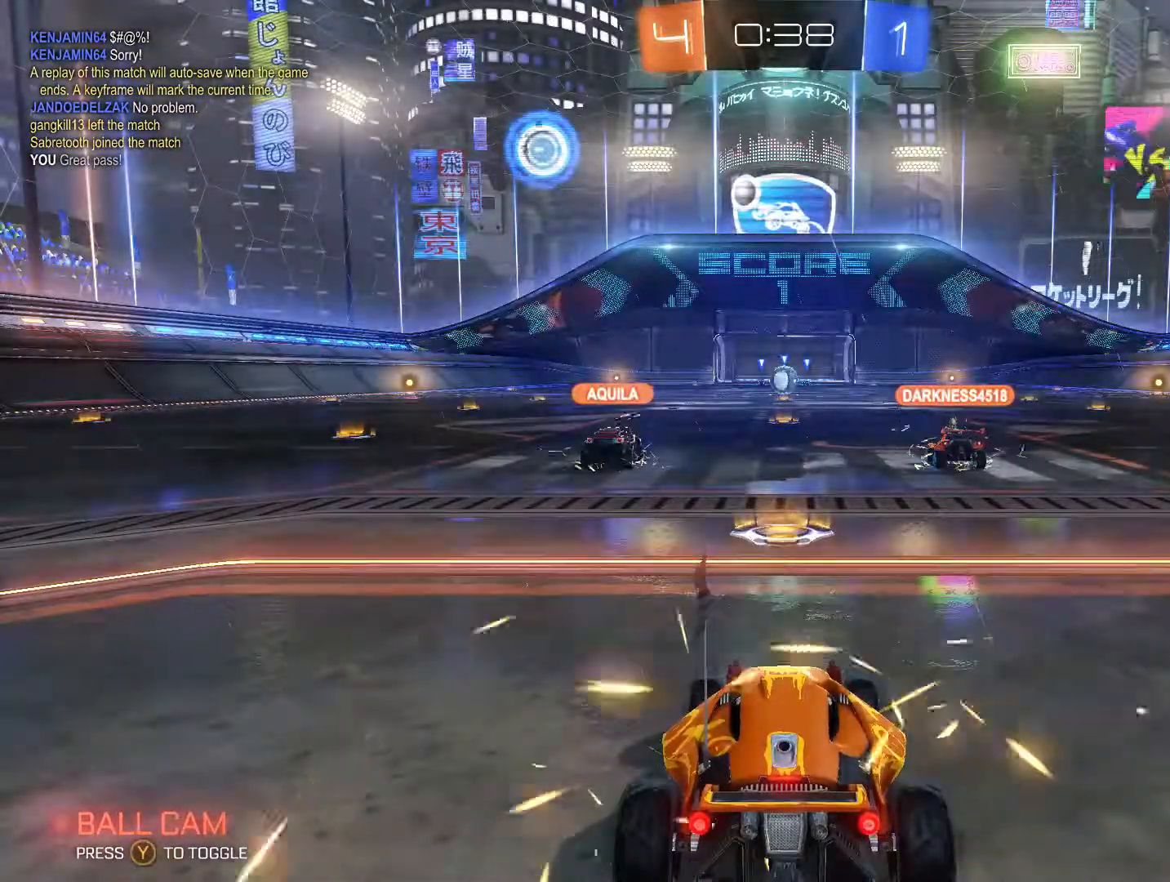
{"buttons": [], "left_stick": "center", "right_stick": "center", "events": []}
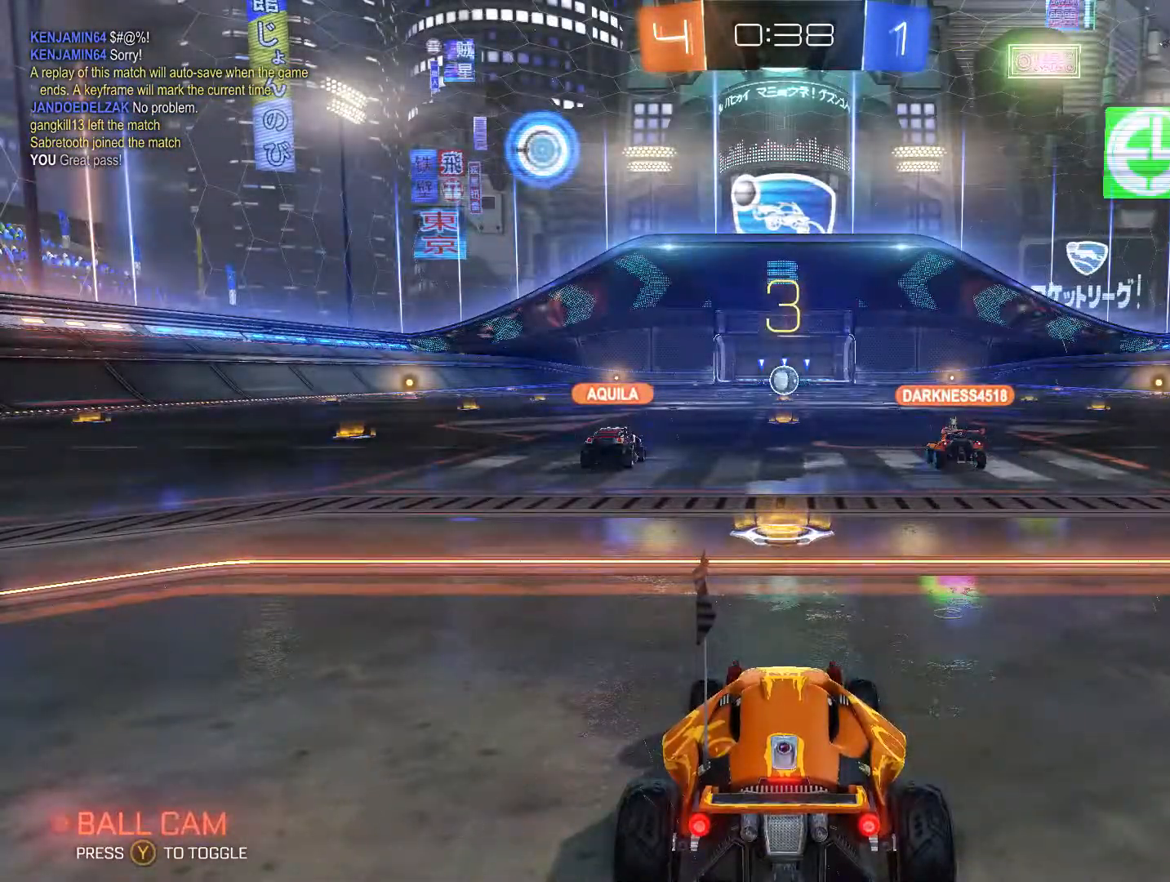
{"buttons": [], "left_stick": "center", "right_stick": "center", "events": []}
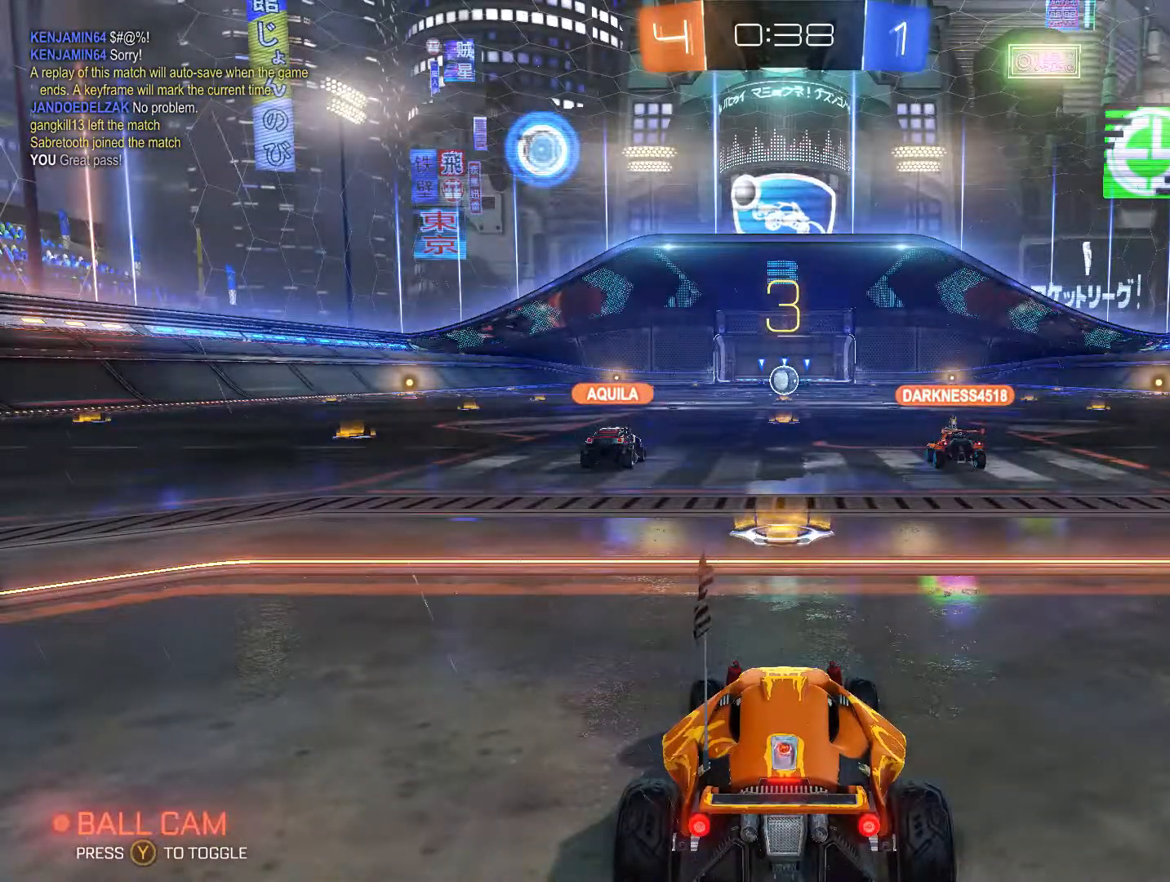
{"buttons": [], "left_stick": "center", "right_stick": "center", "events": []}
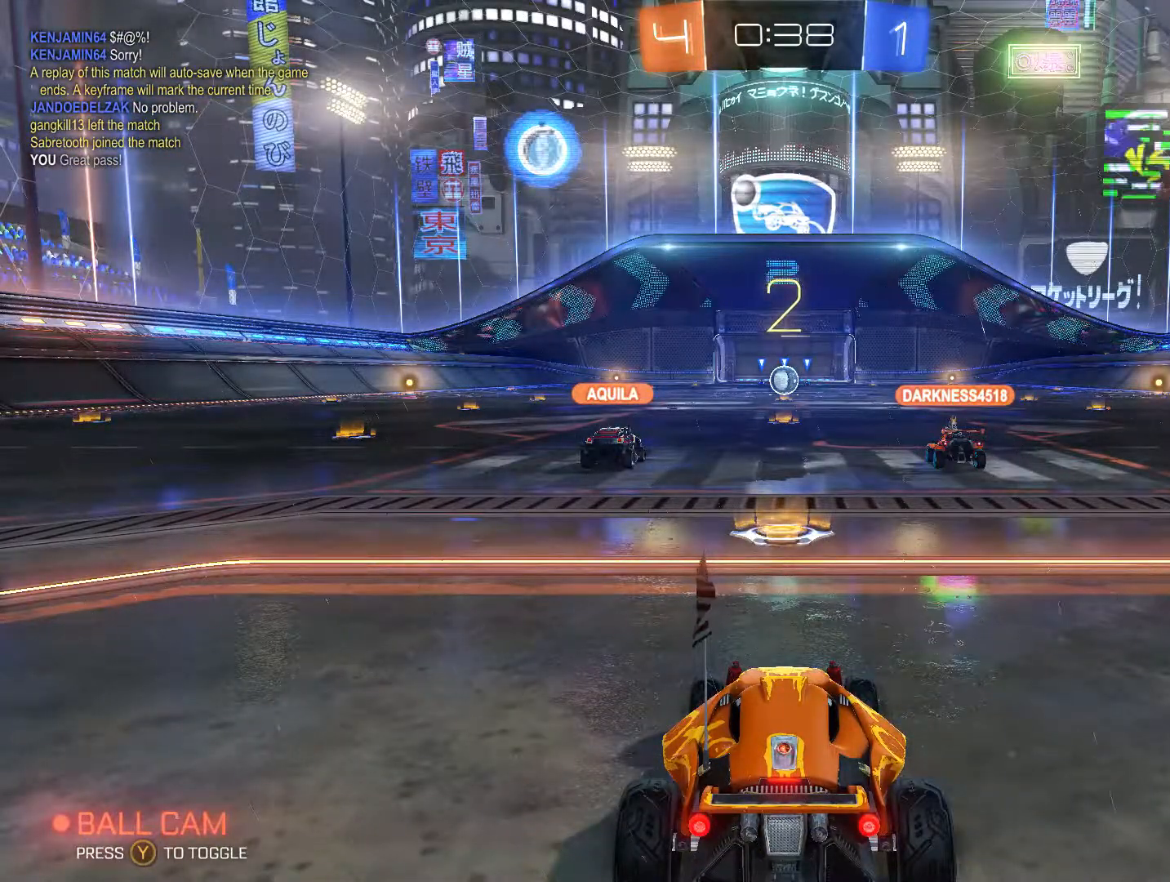
{"buttons": ["R1"], "left_stick": "center", "right_stick": "center", "events": [[67, "R1", "down"]]}
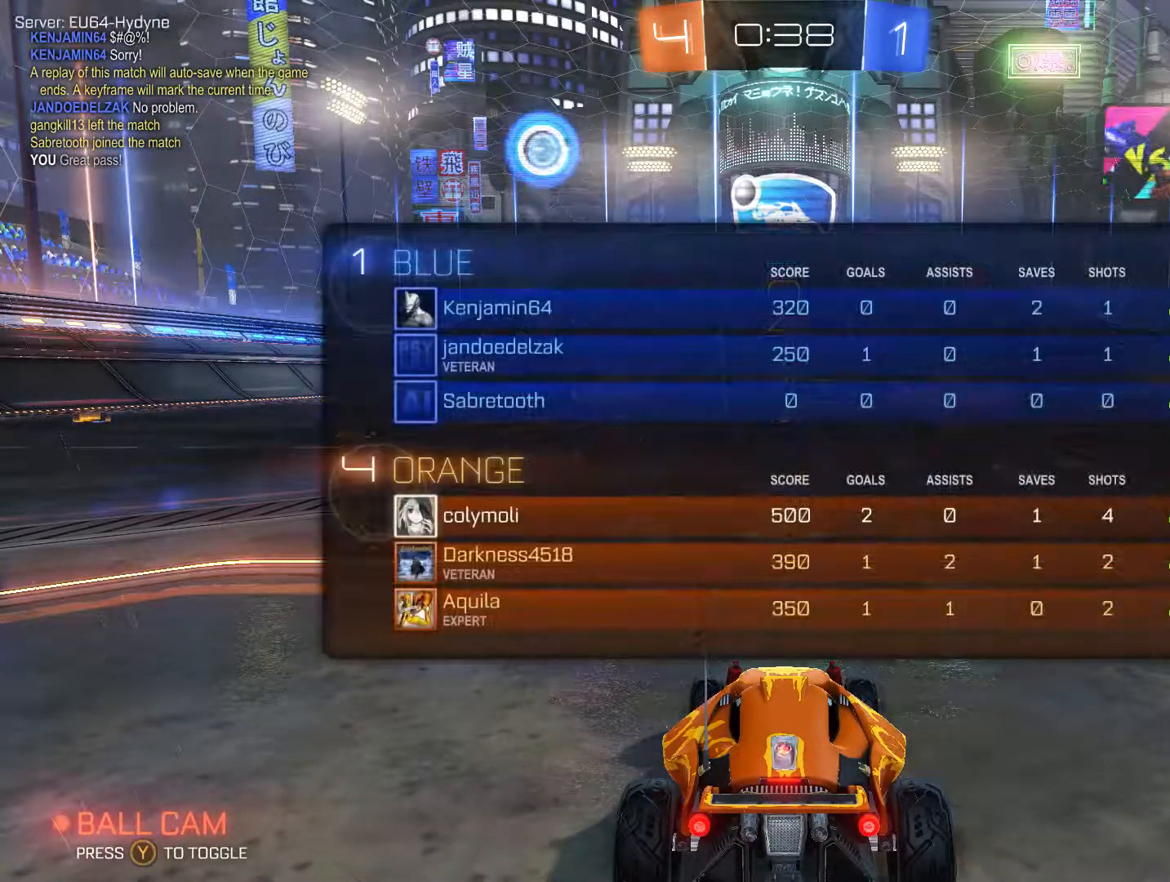
{"buttons": ["R1", "R2"], "left_stick": "center", "right_stick": "center", "events": [[200, "R2", "down"]]}